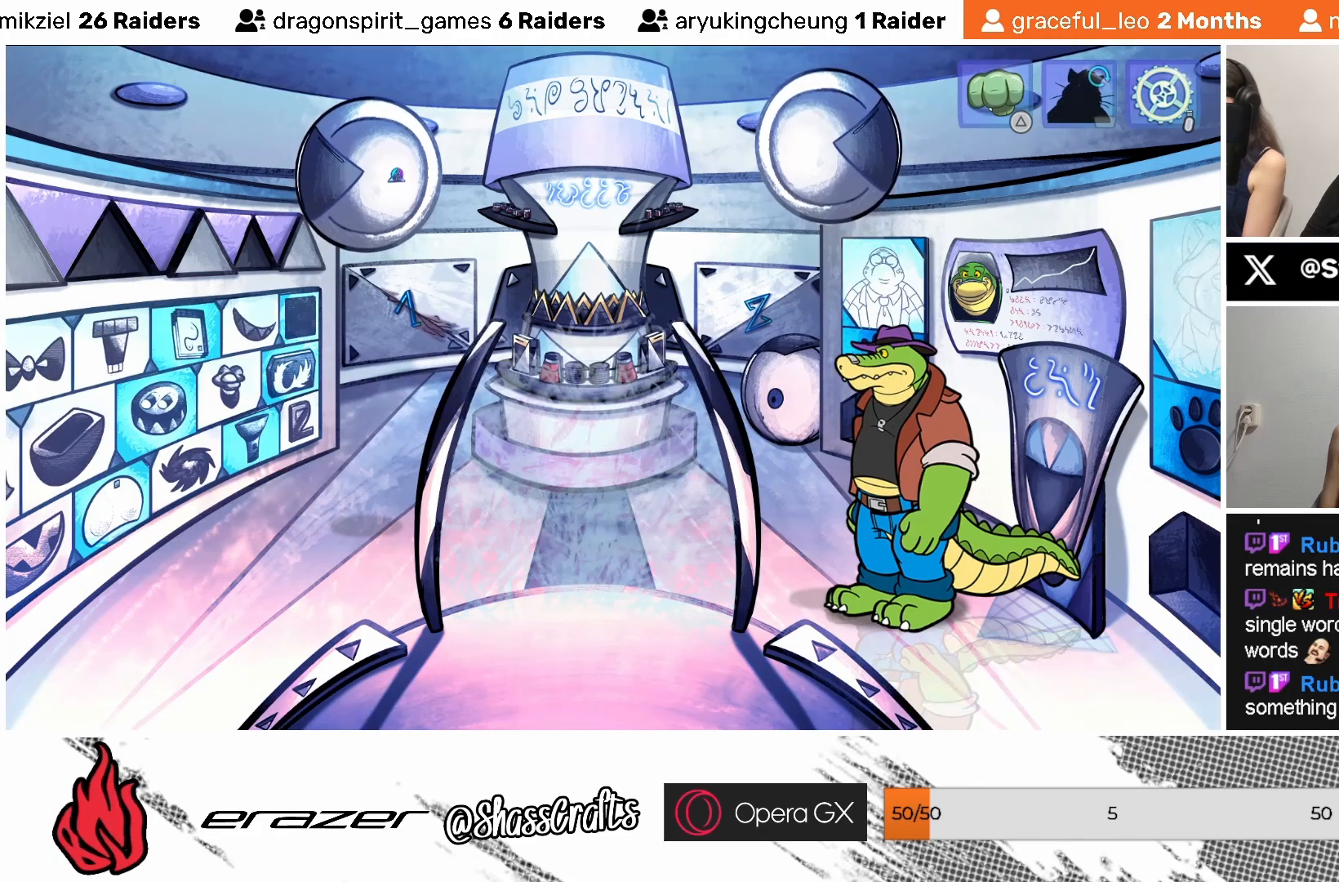
Gameplay with a controller (PlayStation layout); each line is a JSON object with the inputs held at the frame after it. "events" lists button and stick changes between this image and that frame as [ms after this image, input, new state], when the widget could be followed in between. Not read: right_stick.
{"buttons": [], "left_stick": "center", "events": [[83, "DPAD_RIGHT", "down"], [167, "DPAD_RIGHT", "up"]]}
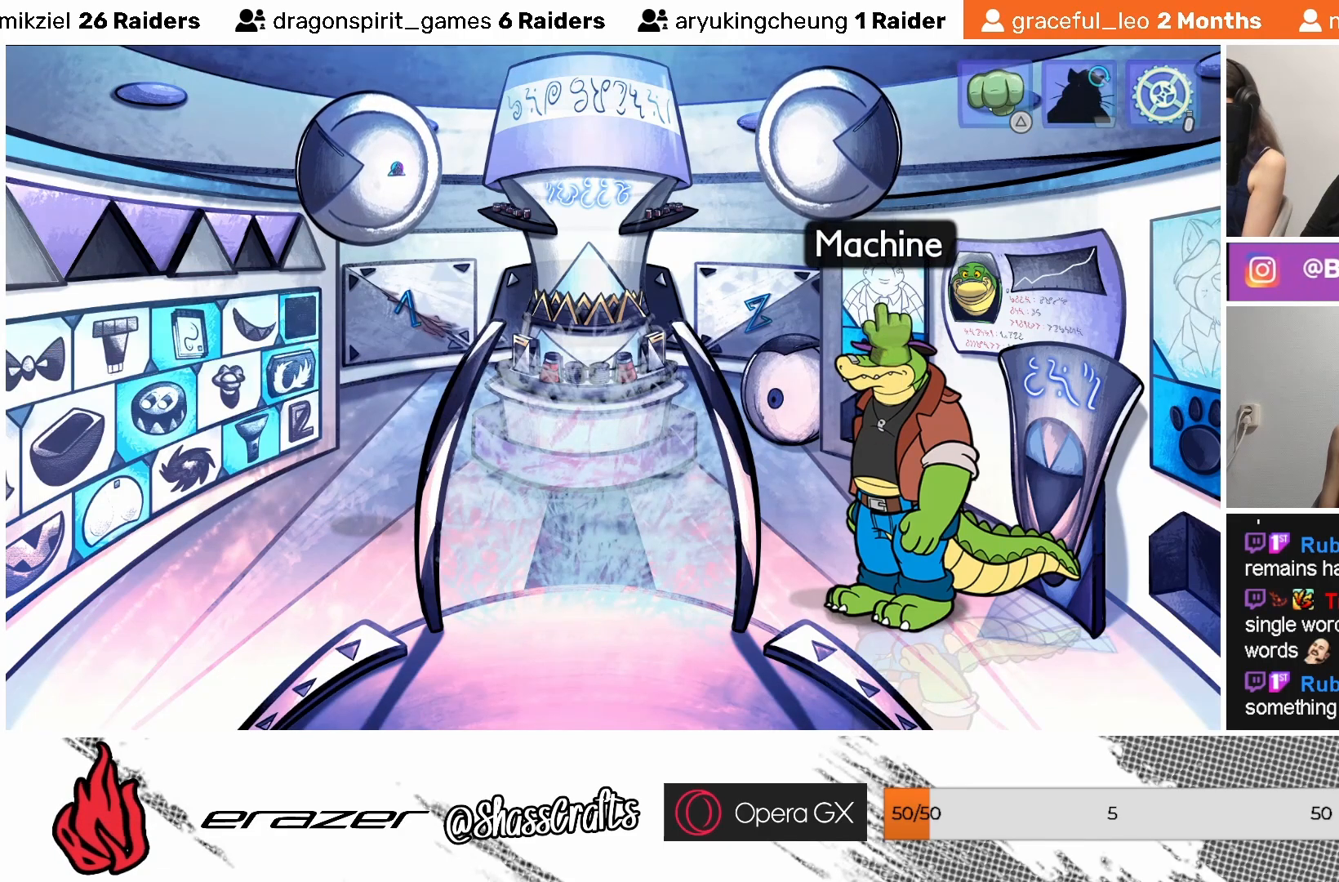
{"buttons": [], "left_stick": "center", "events": [[283, "CROSS", "down"], [383, "CROSS", "up"]]}
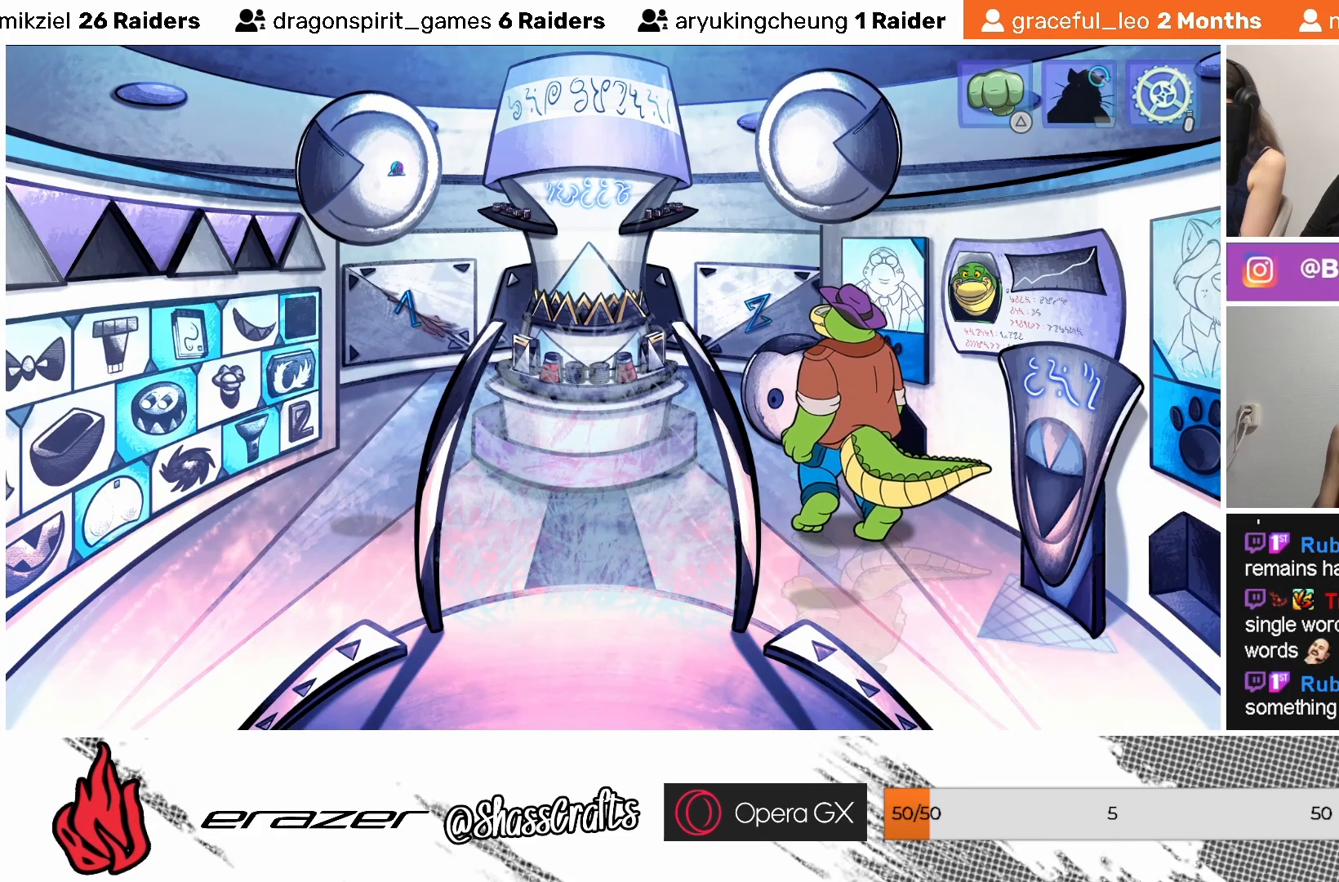
{"buttons": [], "left_stick": "center", "events": []}
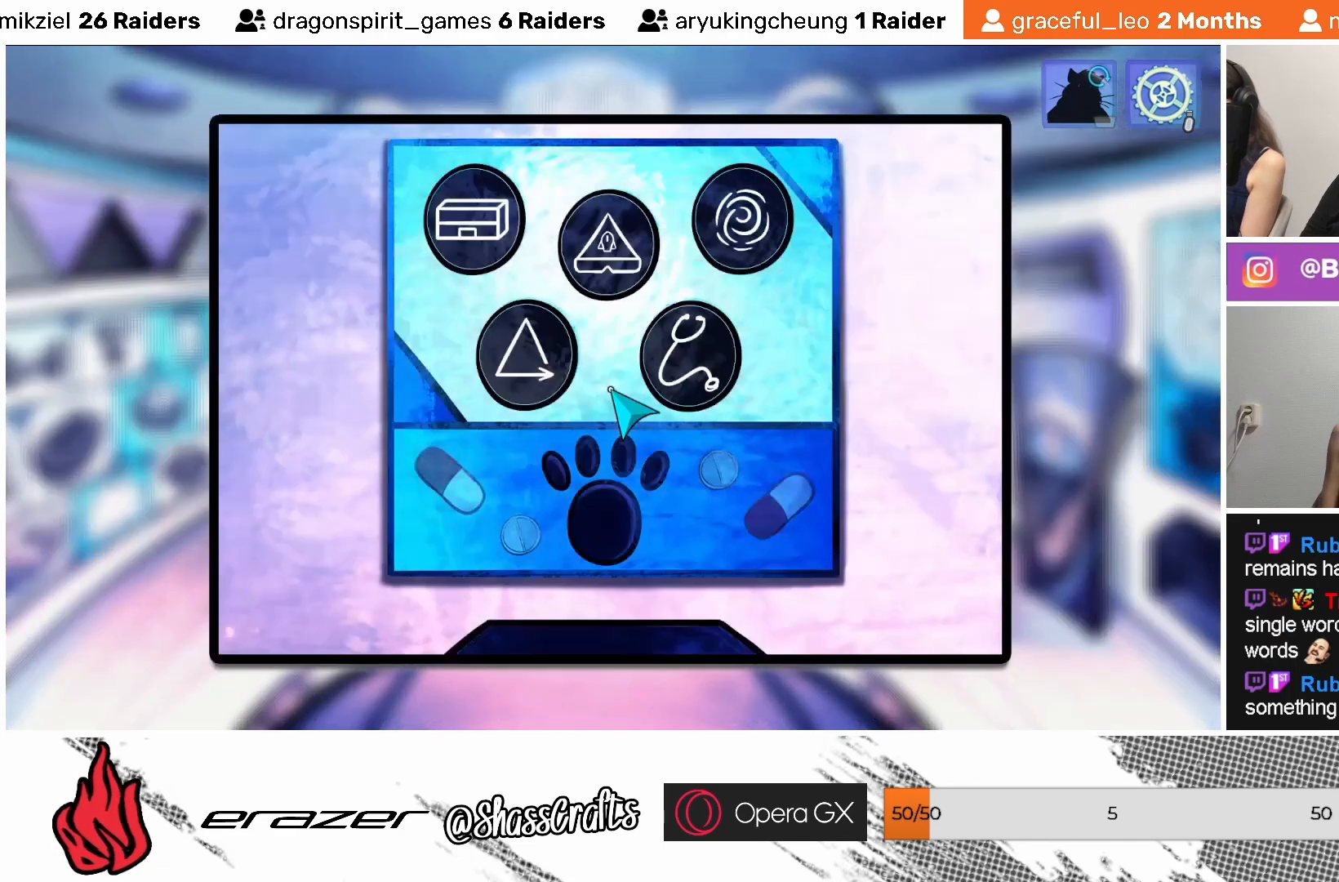
{"buttons": [], "left_stick": "center", "events": []}
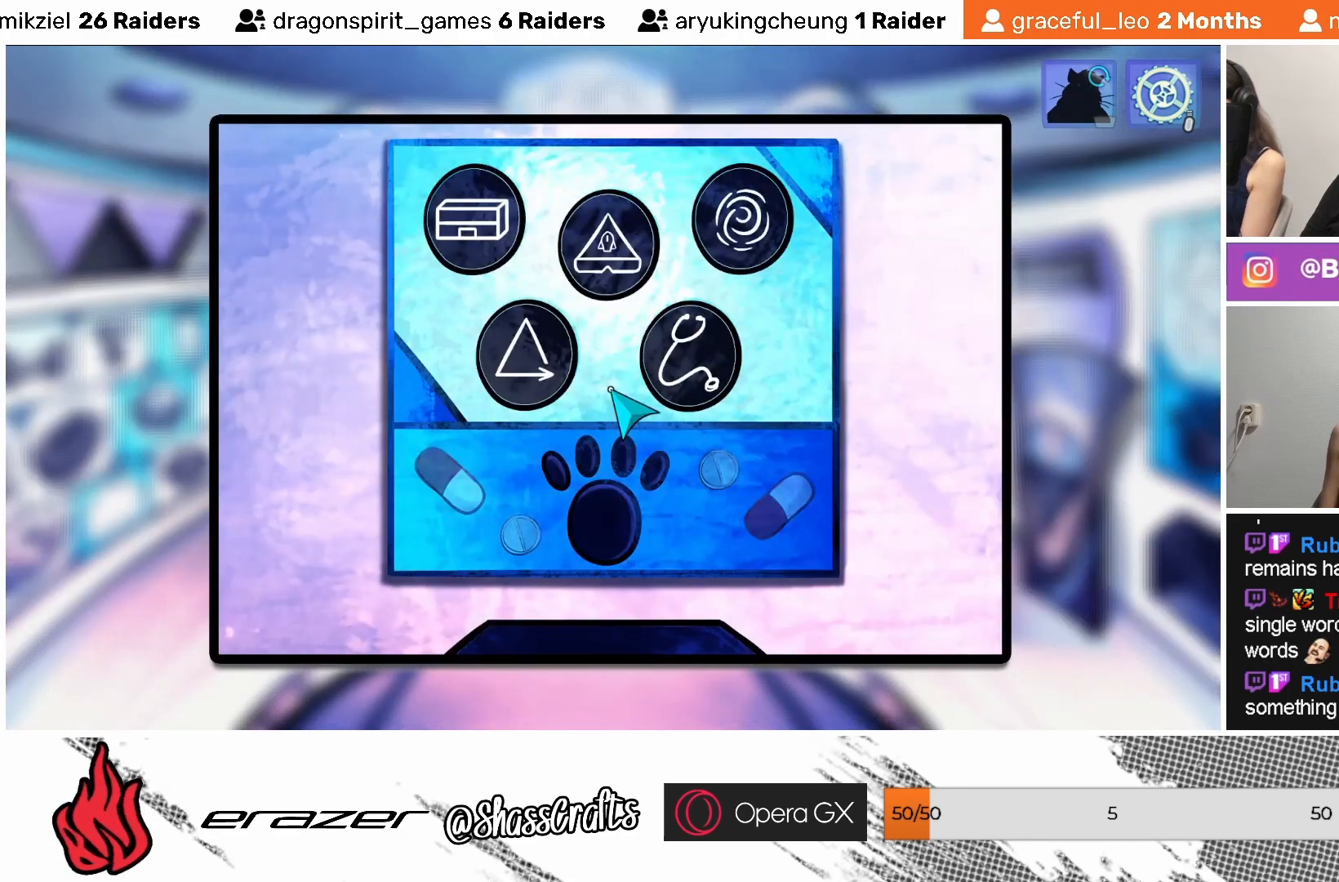
{"buttons": [], "left_stick": "center", "events": []}
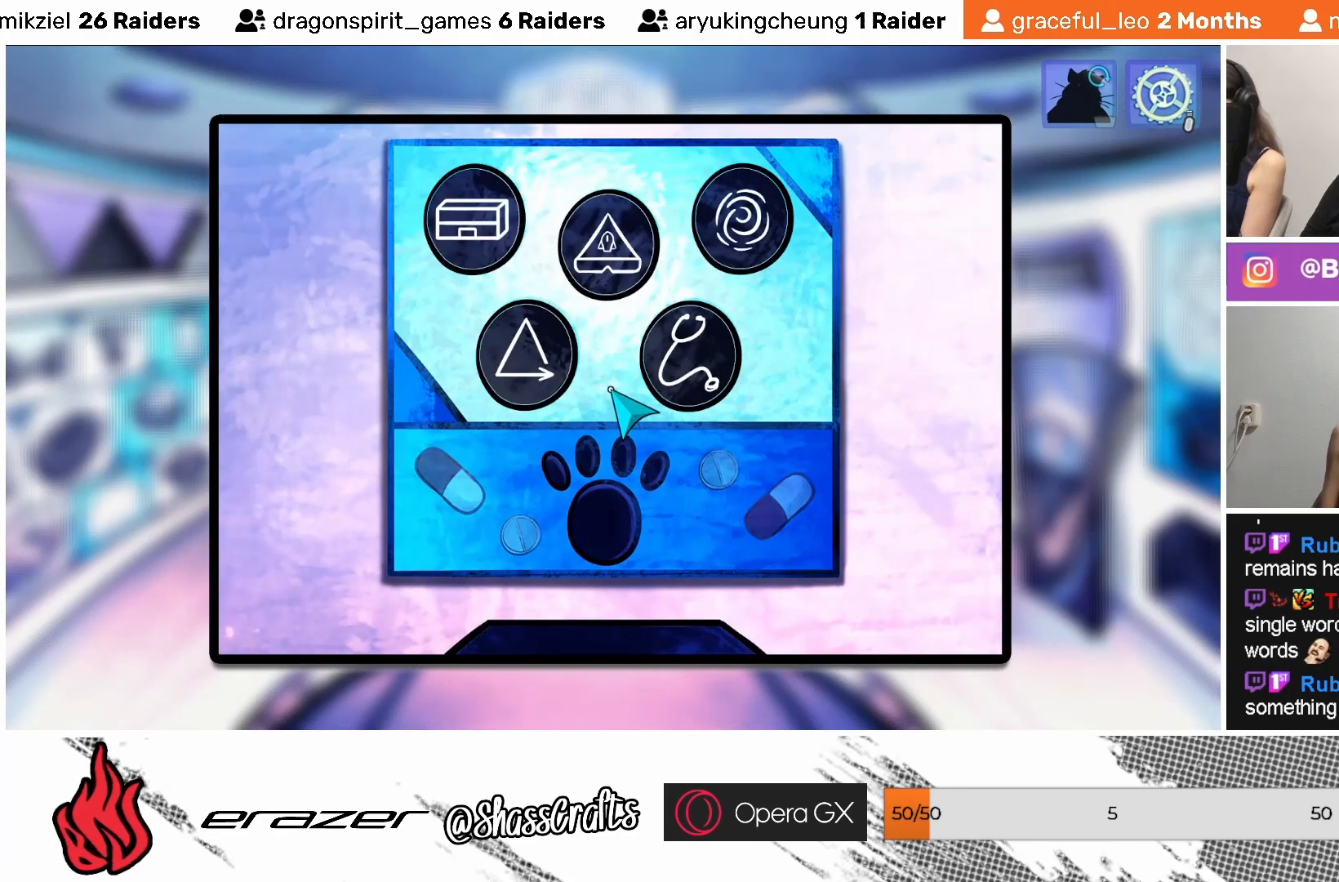
{"buttons": [], "left_stick": "center", "events": []}
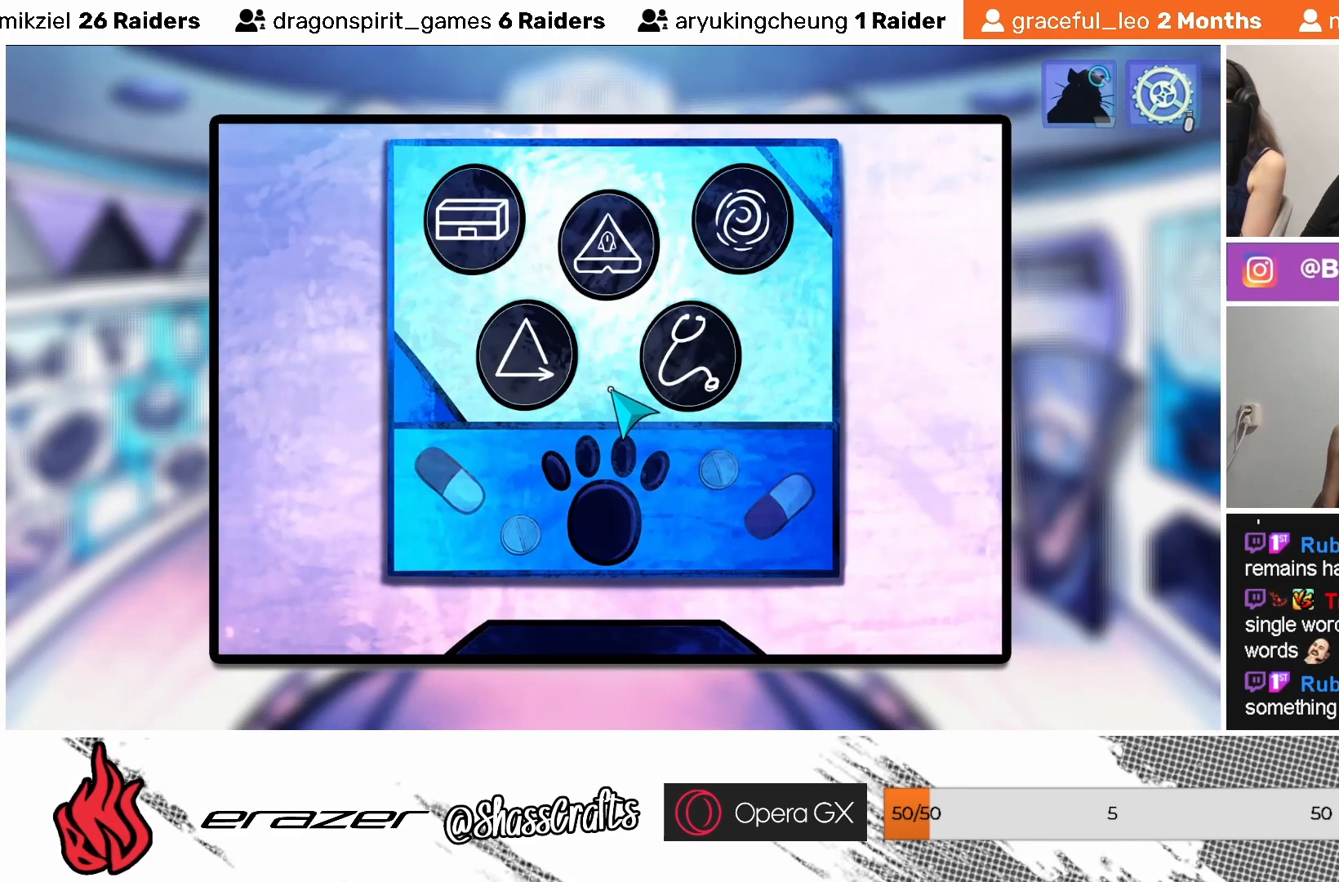
{"buttons": [], "left_stick": "center", "events": []}
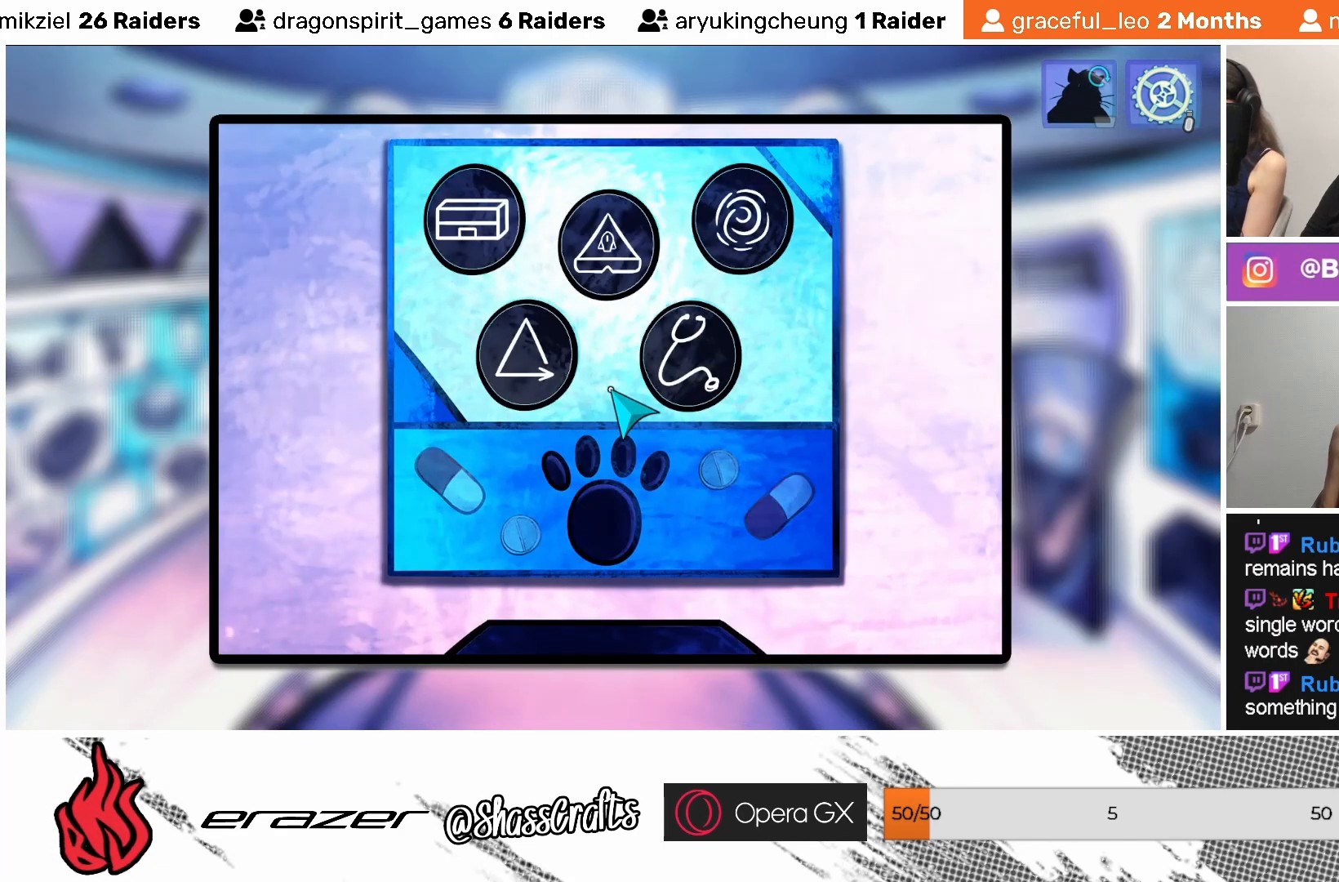
{"buttons": [], "left_stick": "center", "events": [[33, "CROSS", "down"], [117, "CROSS", "up"]]}
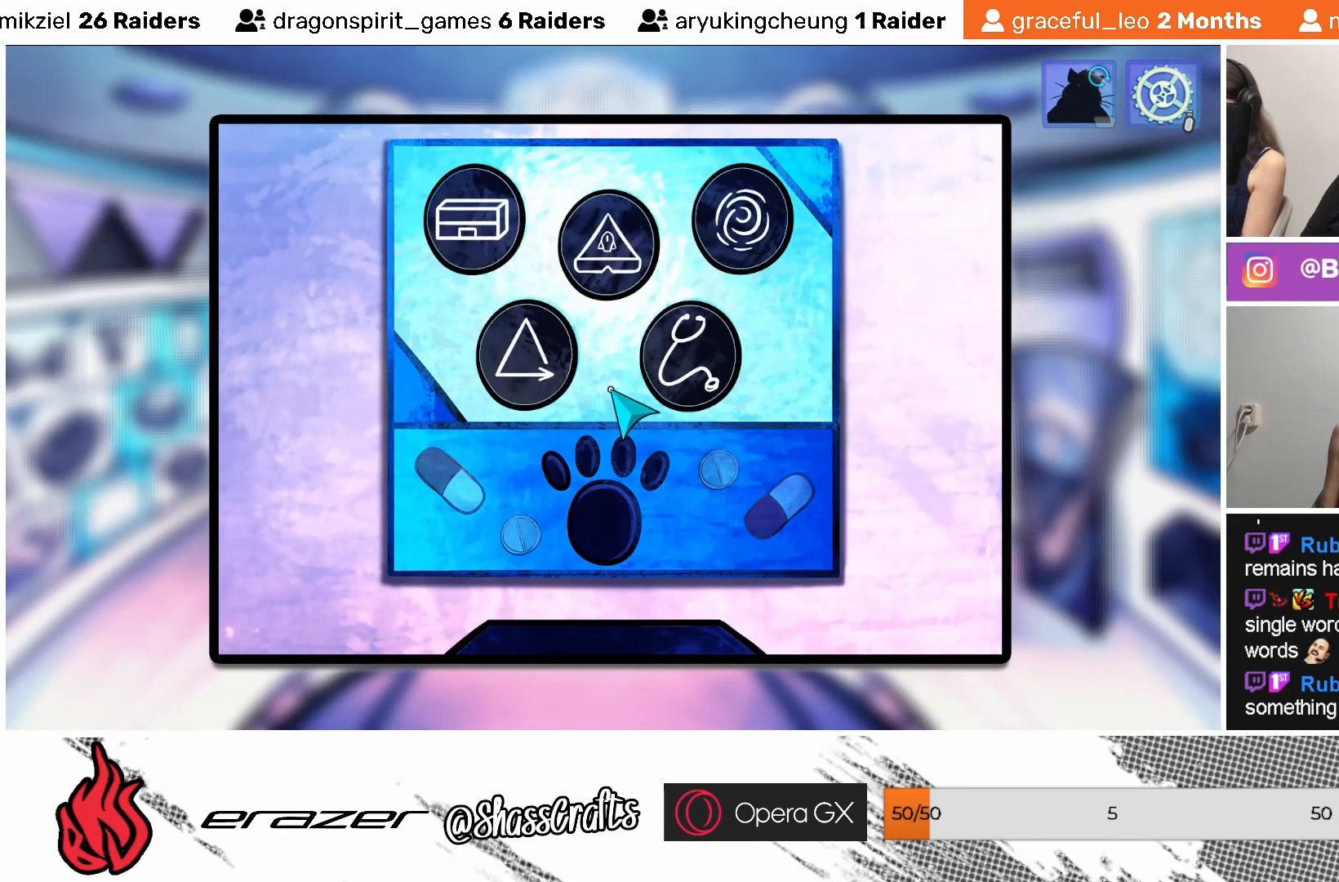
{"buttons": [], "left_stick": "center", "events": []}
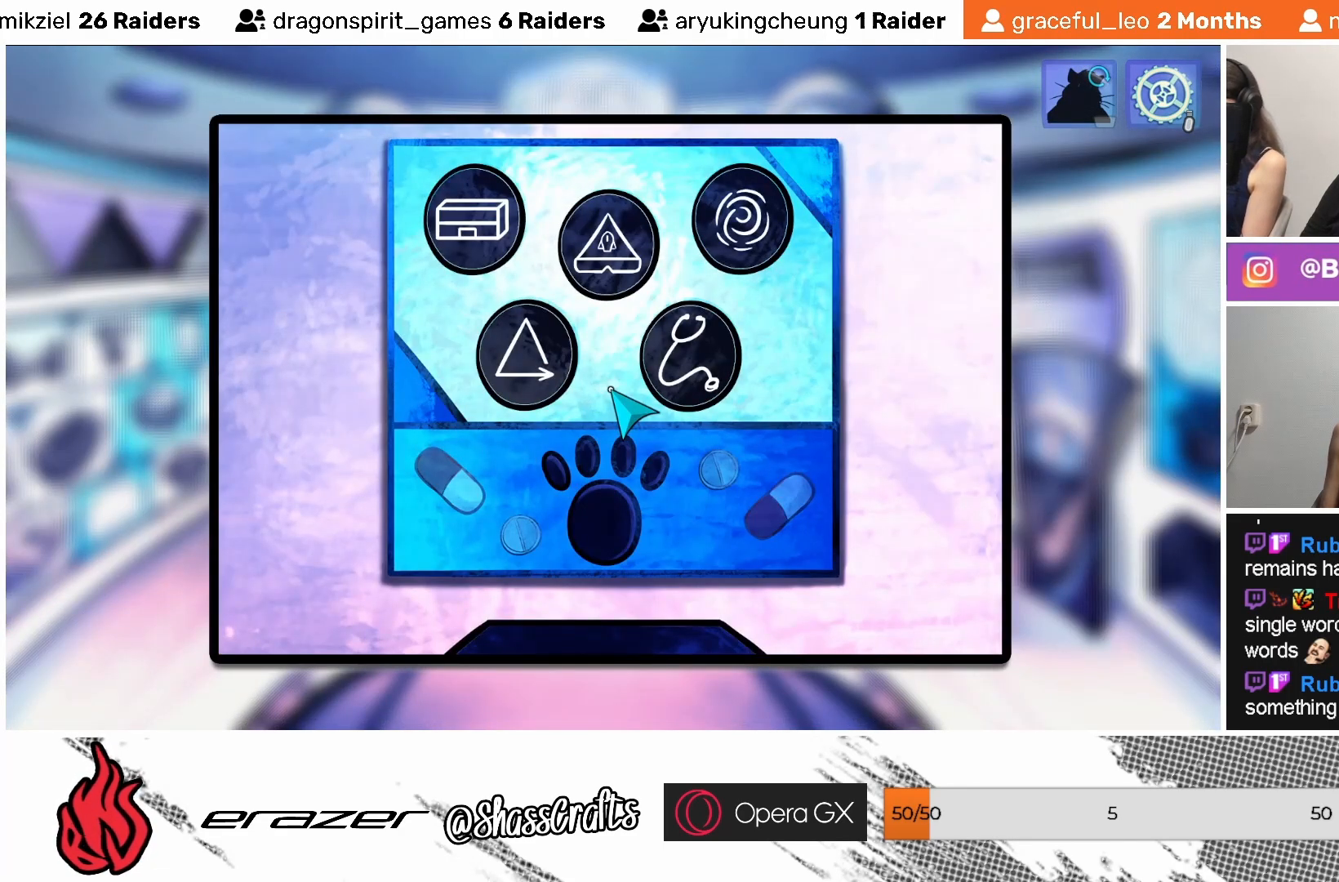
{"buttons": [], "left_stick": "center", "events": [[117, "DPAD_RIGHT", "down"], [183, "DPAD_RIGHT", "up"]]}
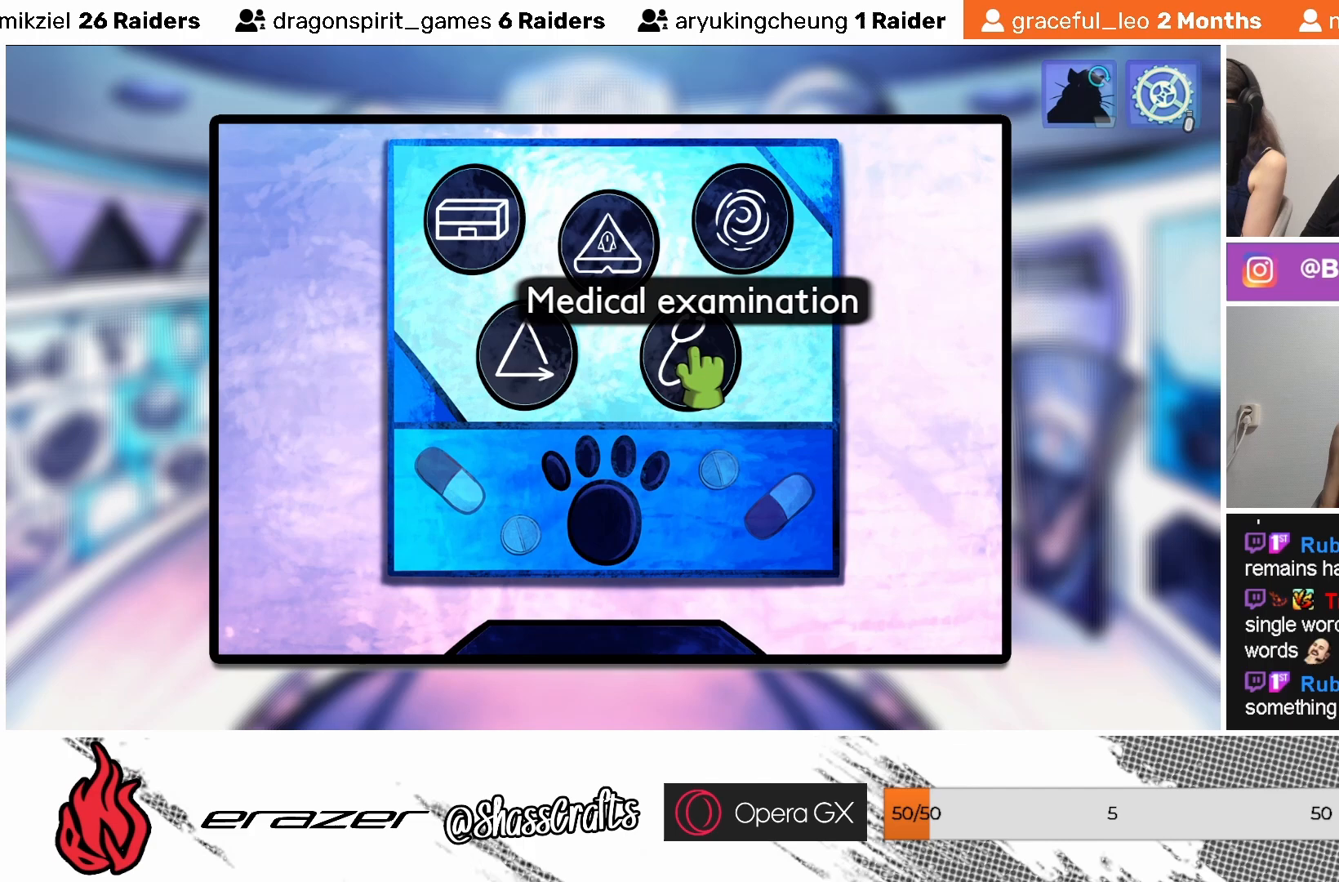
{"buttons": [], "left_stick": "center", "events": [[283, "DPAD_LEFT", "down"], [417, "DPAD_LEFT", "up"]]}
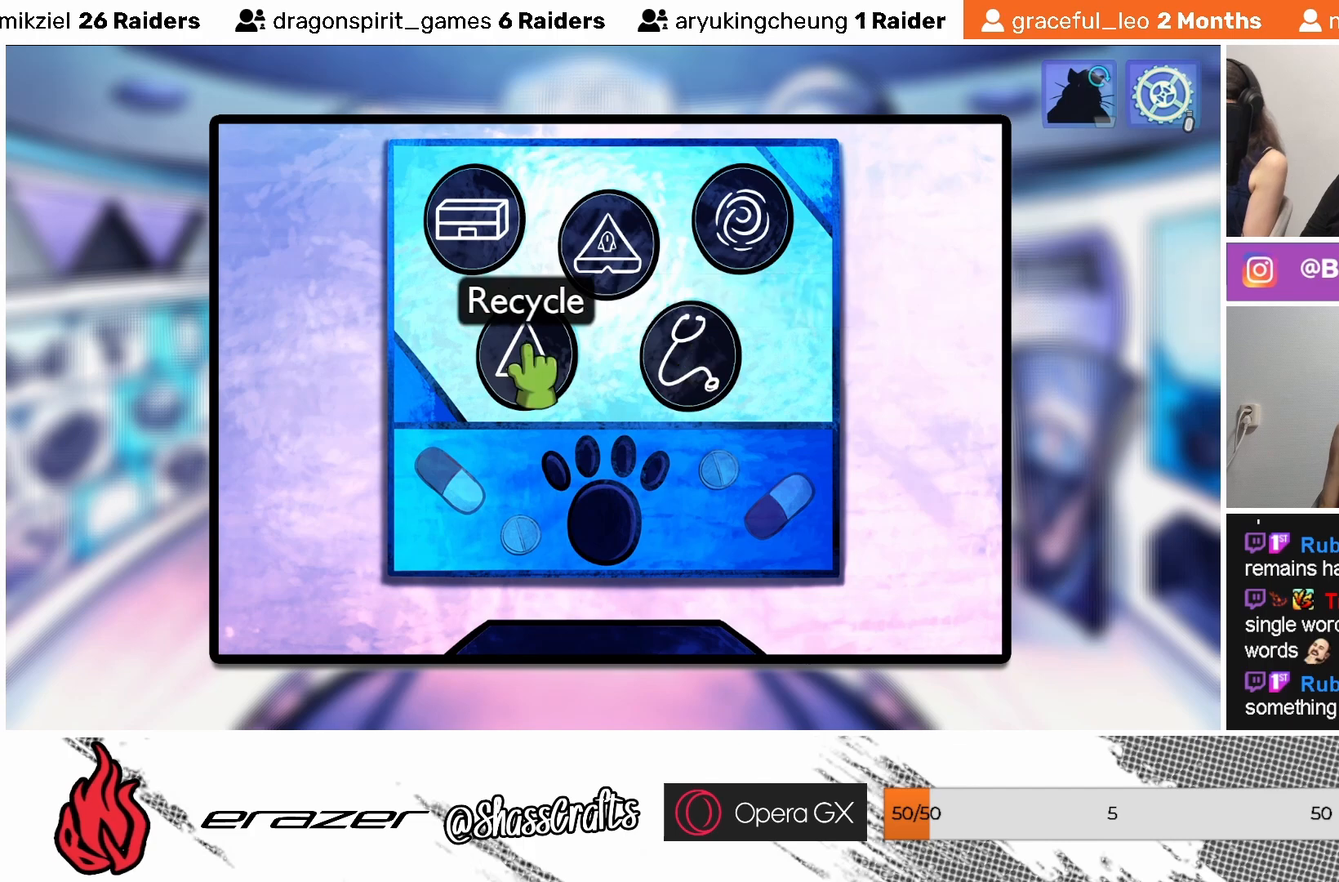
{"buttons": [], "left_stick": "center", "events": []}
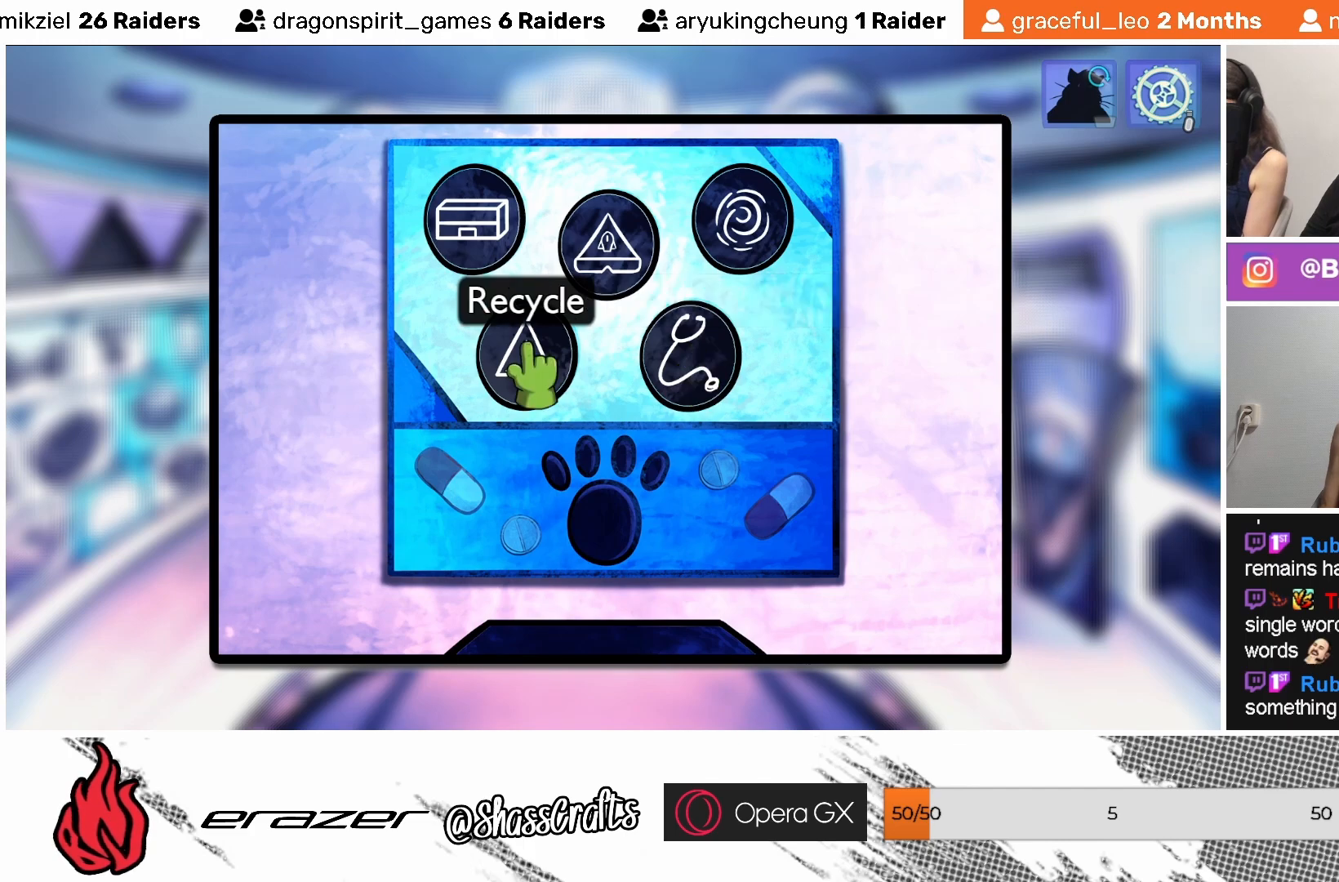
{"buttons": [], "left_stick": "center", "events": []}
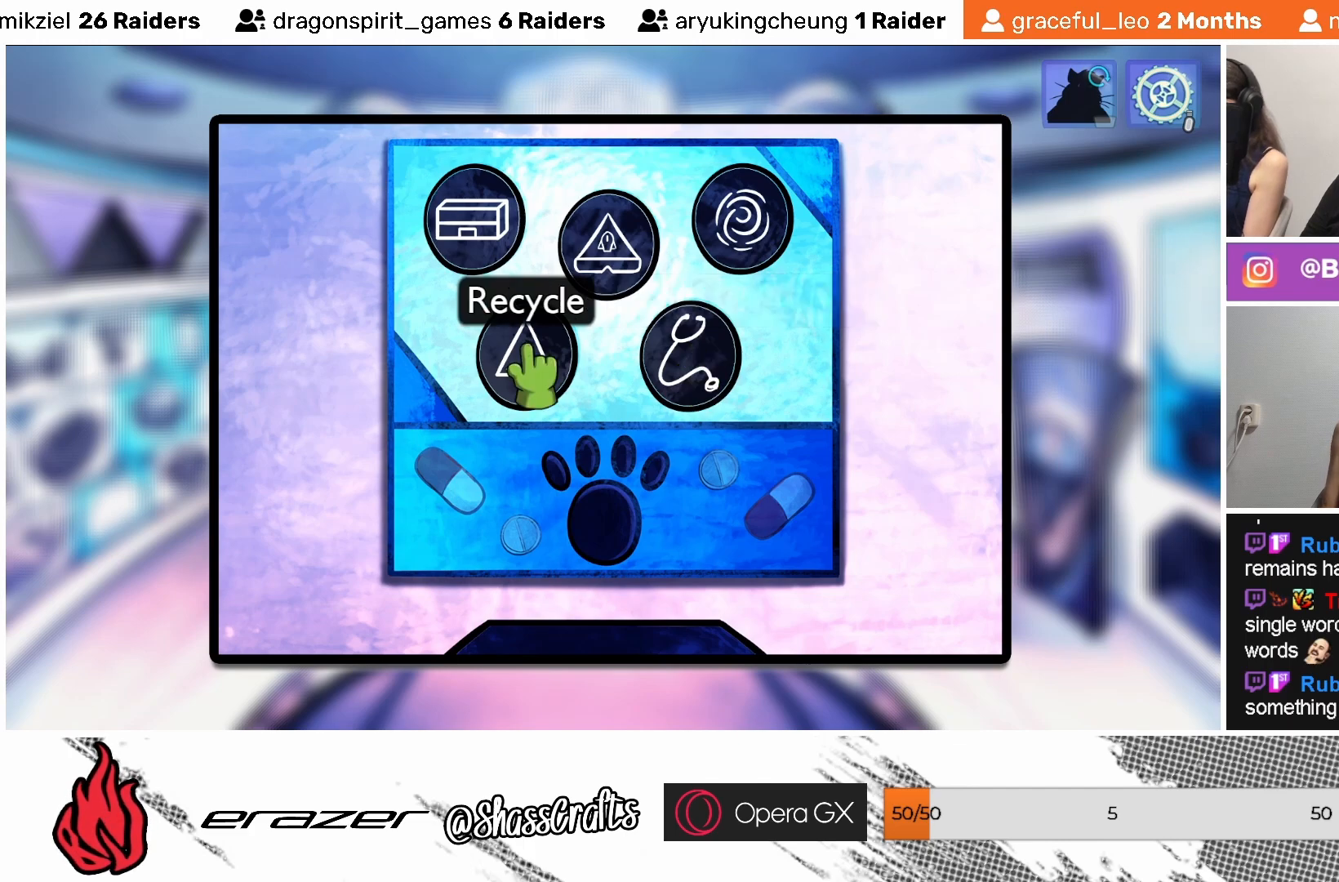
{"buttons": [], "left_stick": "center", "events": [[233, "DPAD_LEFT", "down"], [333, "DPAD_LEFT", "up"]]}
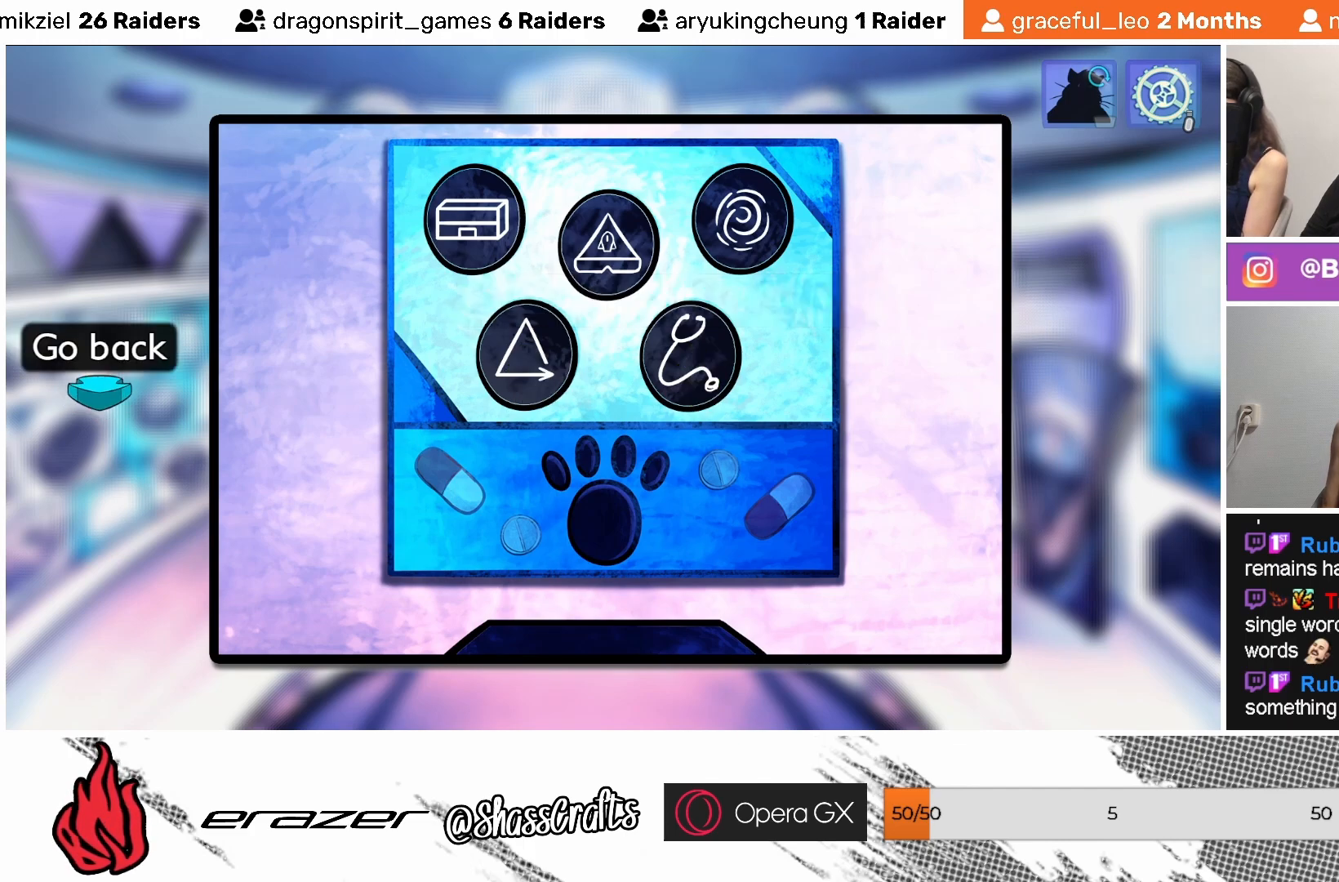
{"buttons": [], "left_stick": "center", "events": [[383, "DPAD_RIGHT", "down"], [433, "DPAD_RIGHT", "up"]]}
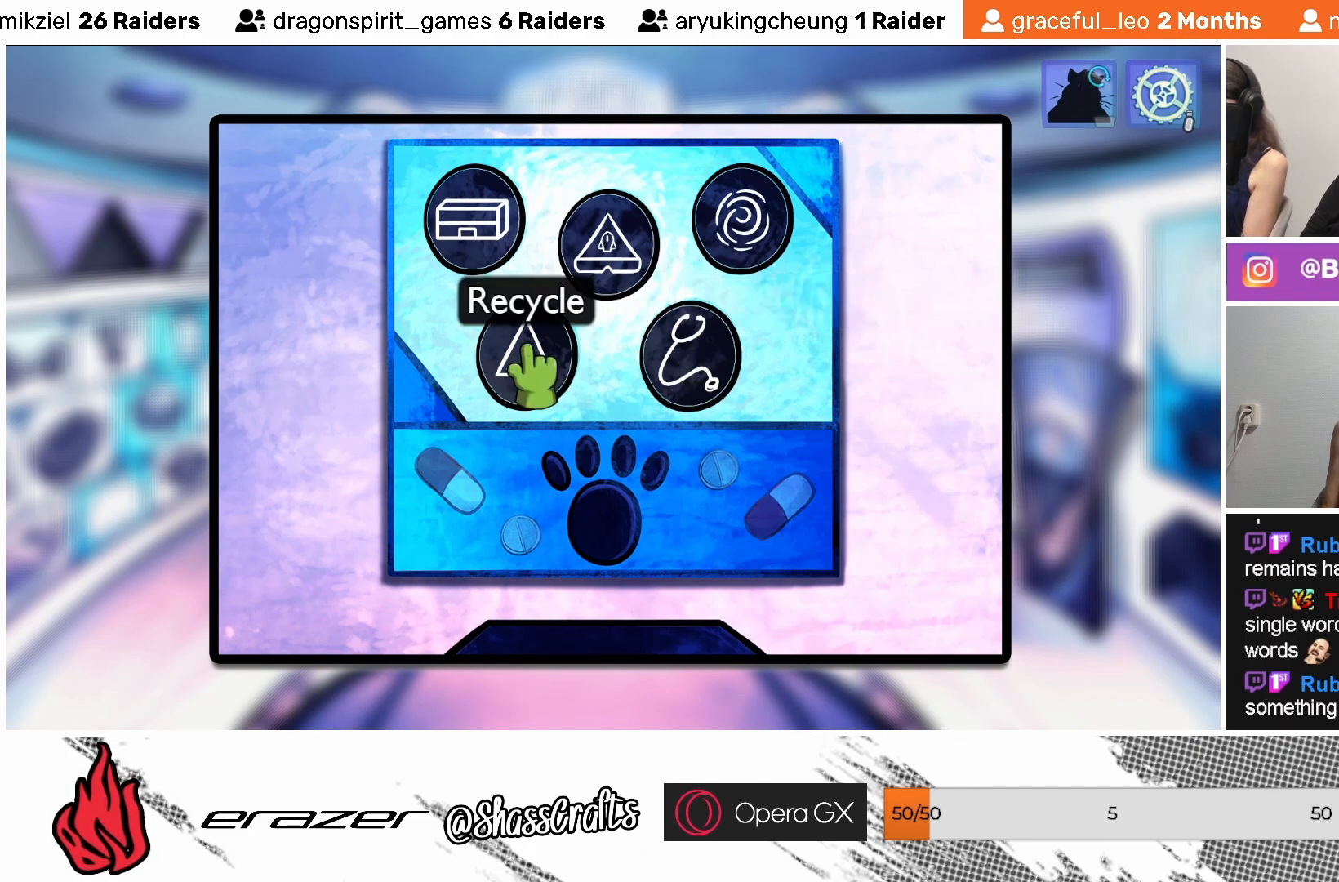
{"buttons": ["DPAD_RIGHT"], "left_stick": "center", "events": [[483, "DPAD_RIGHT", "down"]]}
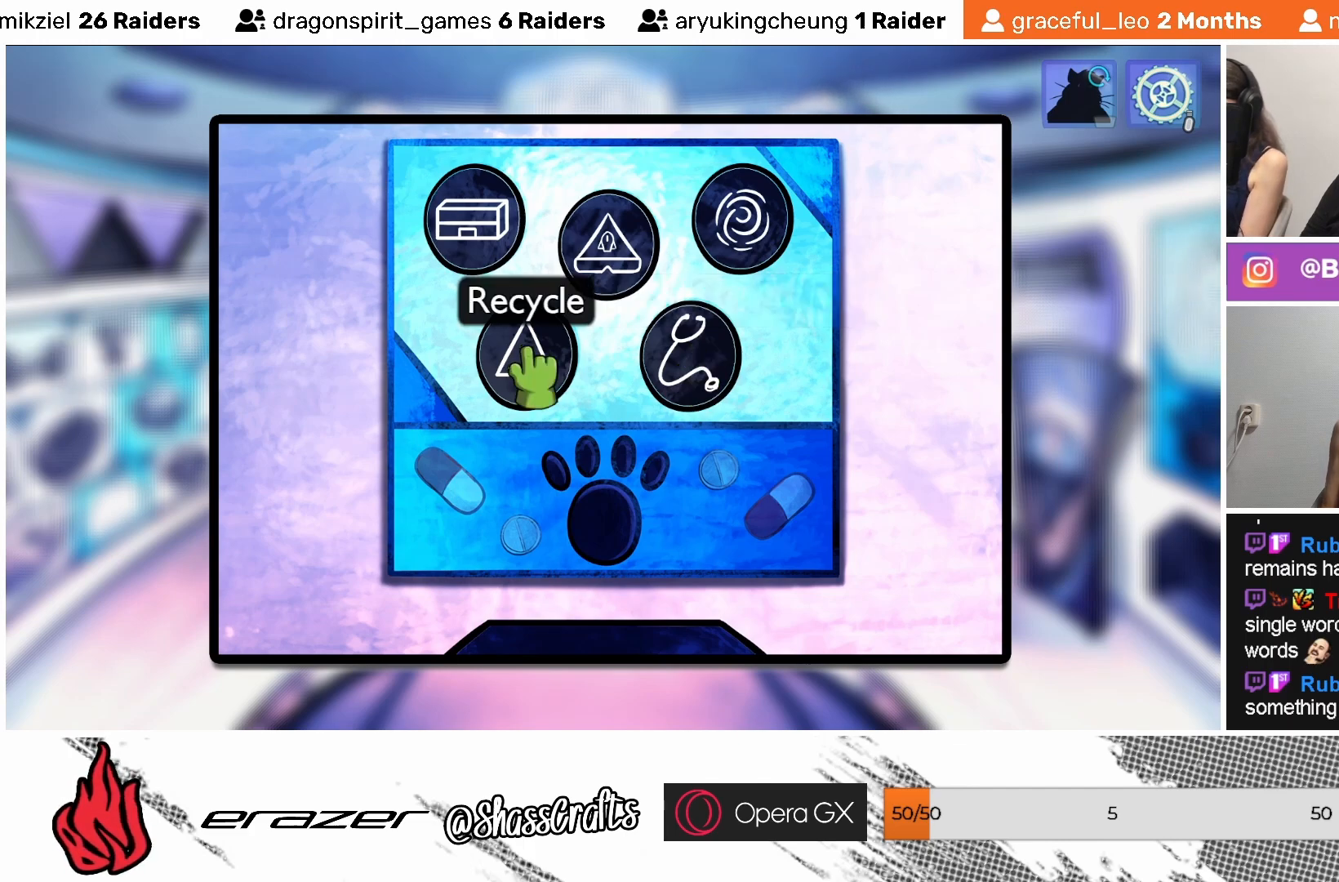
{"buttons": [], "left_stick": "center", "events": [[83, "DPAD_RIGHT", "up"]]}
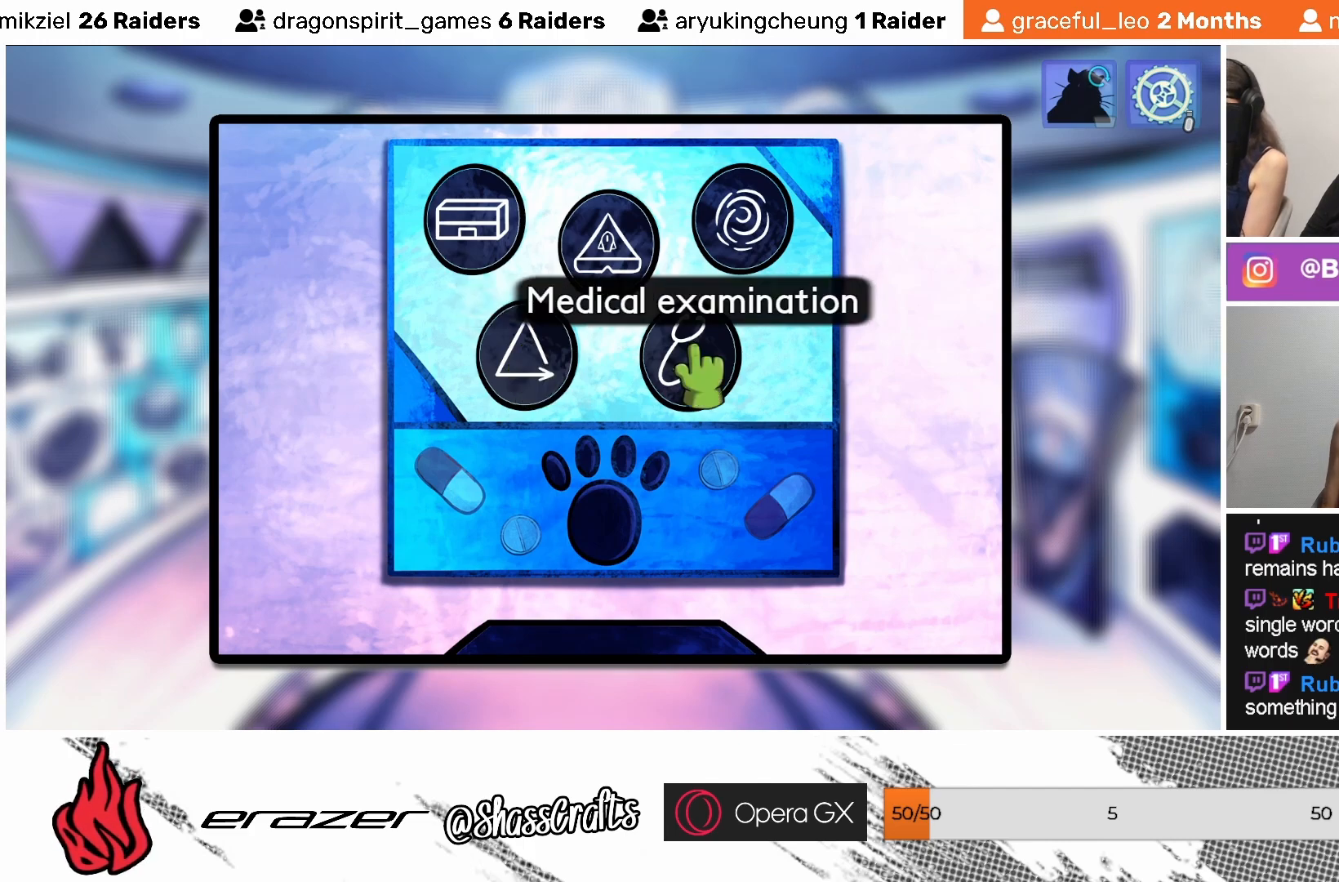
{"buttons": [], "left_stick": "center", "events": [[83, "DPAD_RIGHT", "down"], [133, "DPAD_RIGHT", "up"]]}
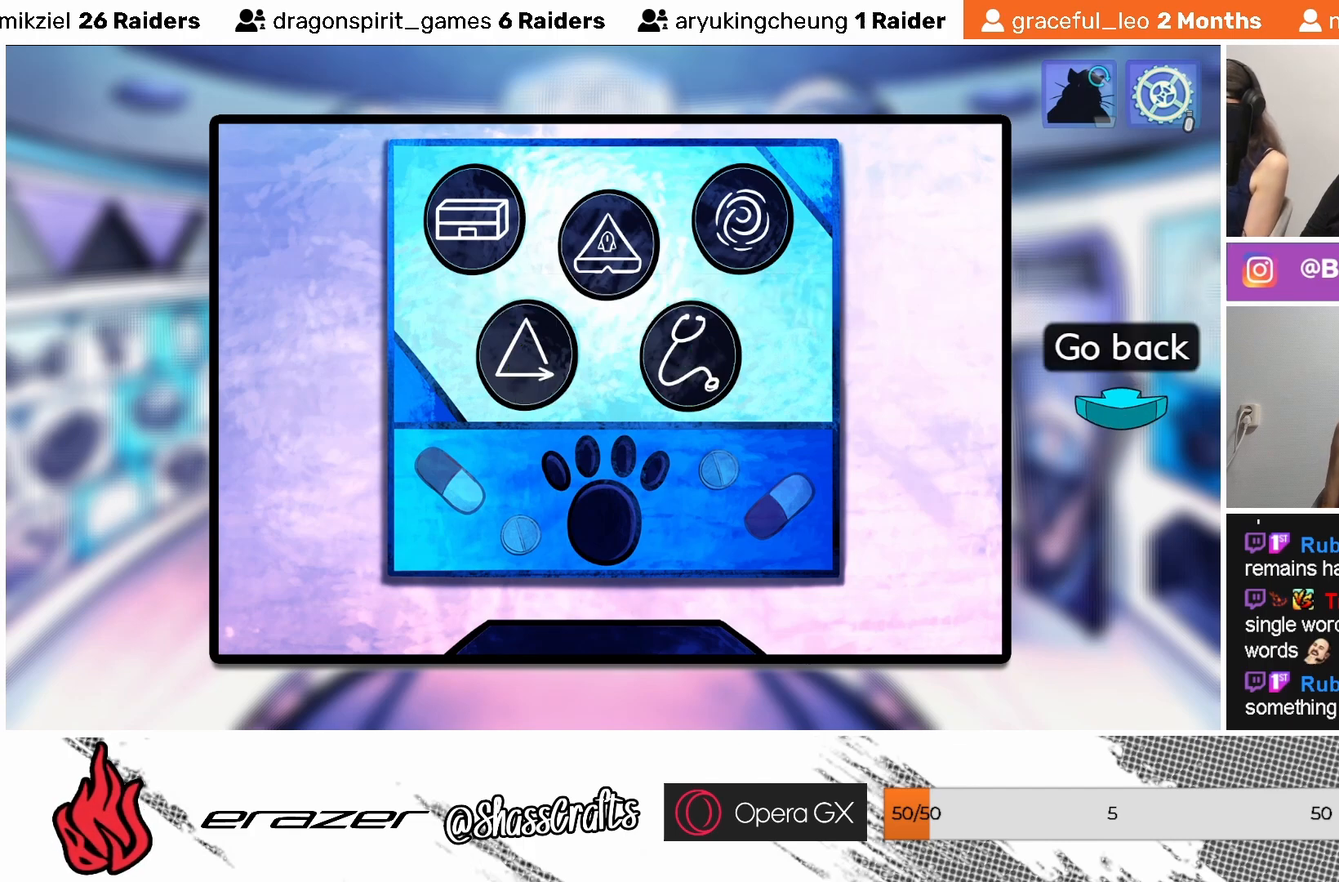
{"buttons": [], "left_stick": "center", "events": [[117, "DPAD_RIGHT", "down"], [183, "DPAD_RIGHT", "up"]]}
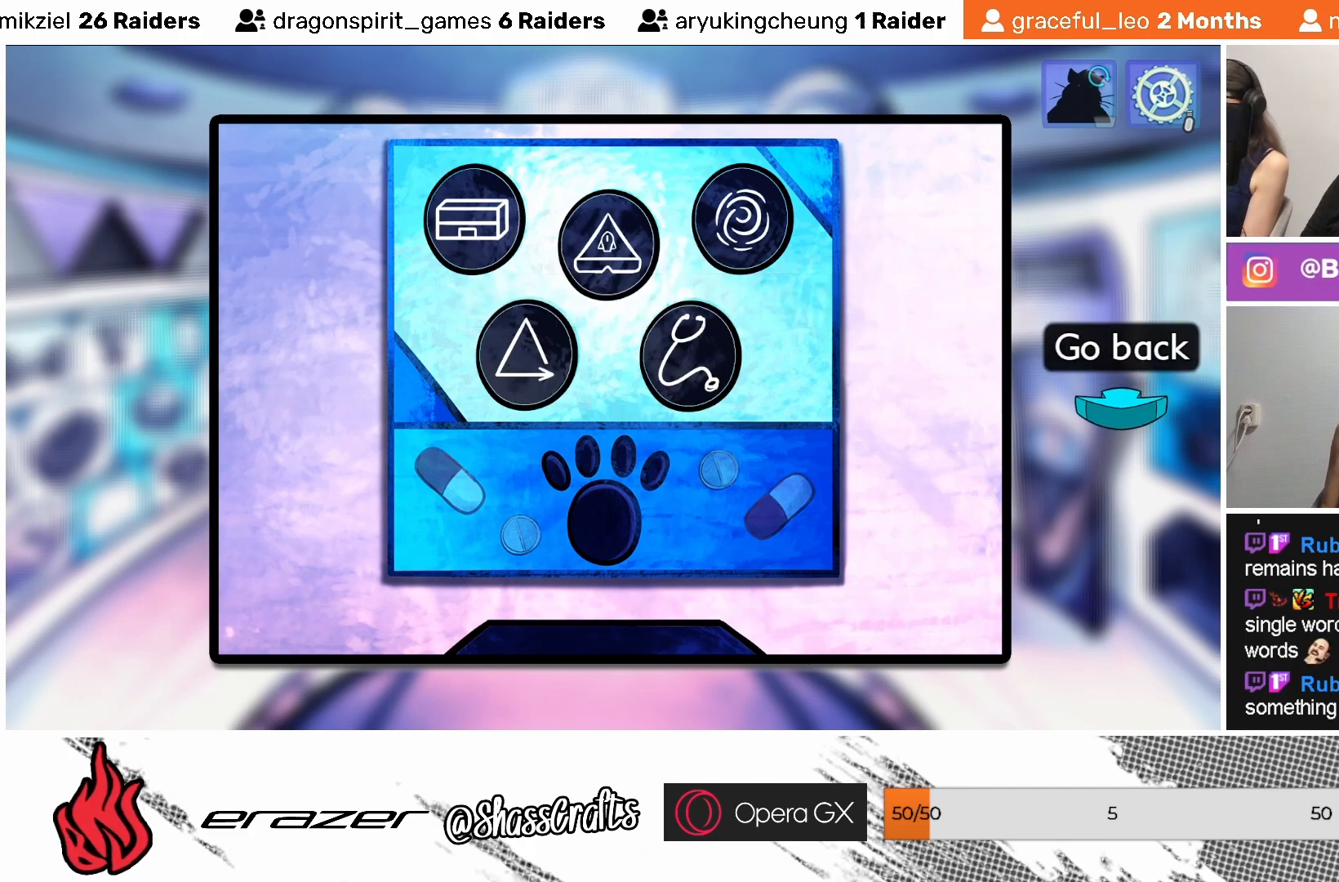
{"buttons": [], "left_stick": "center", "events": [[33, "DPAD_RIGHT", "down"], [117, "DPAD_RIGHT", "up"], [283, "DPAD_LEFT", "down"], [367, "DPAD_LEFT", "up"]]}
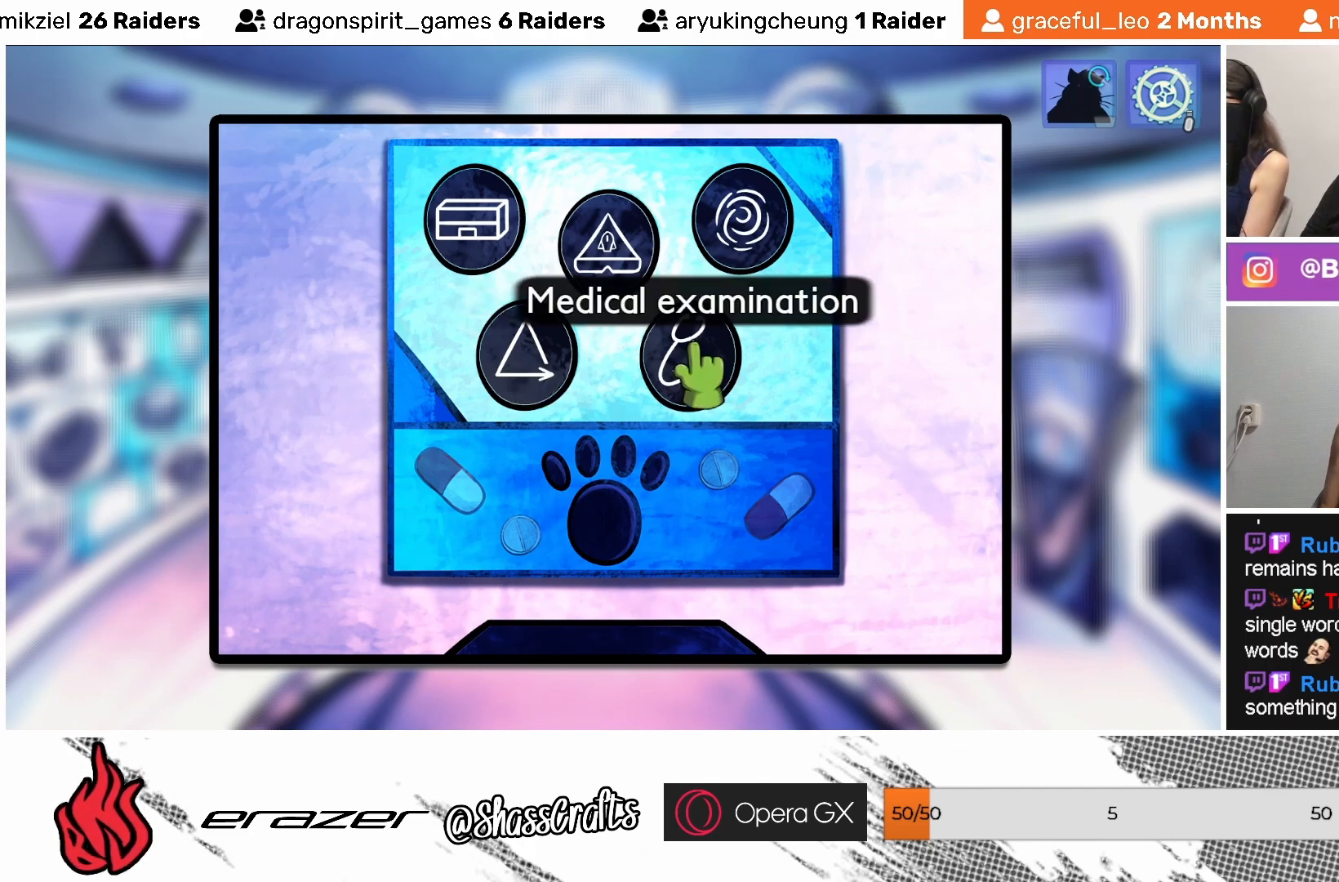
{"buttons": [], "left_stick": "center", "events": []}
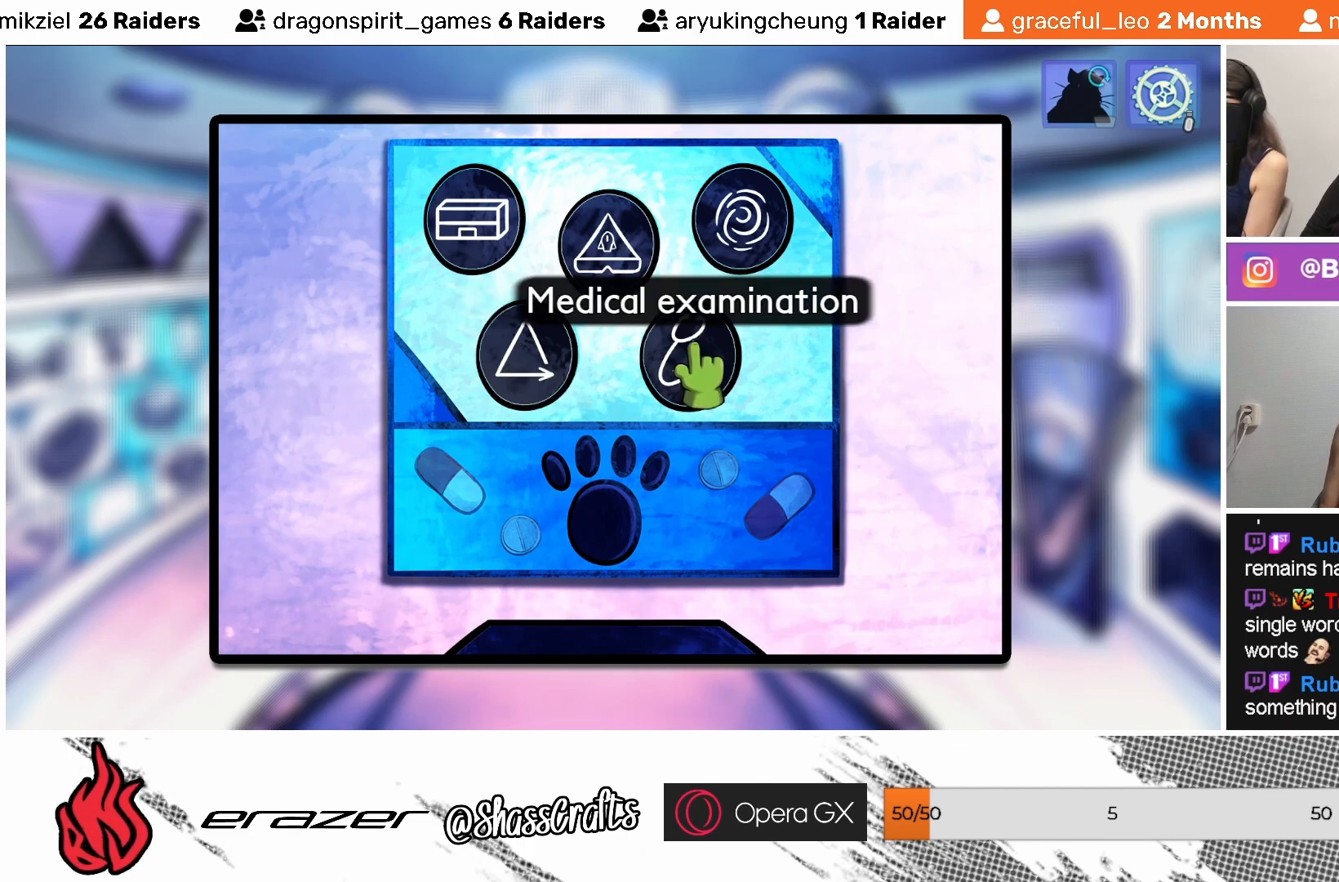
{"buttons": [], "left_stick": "center", "events": []}
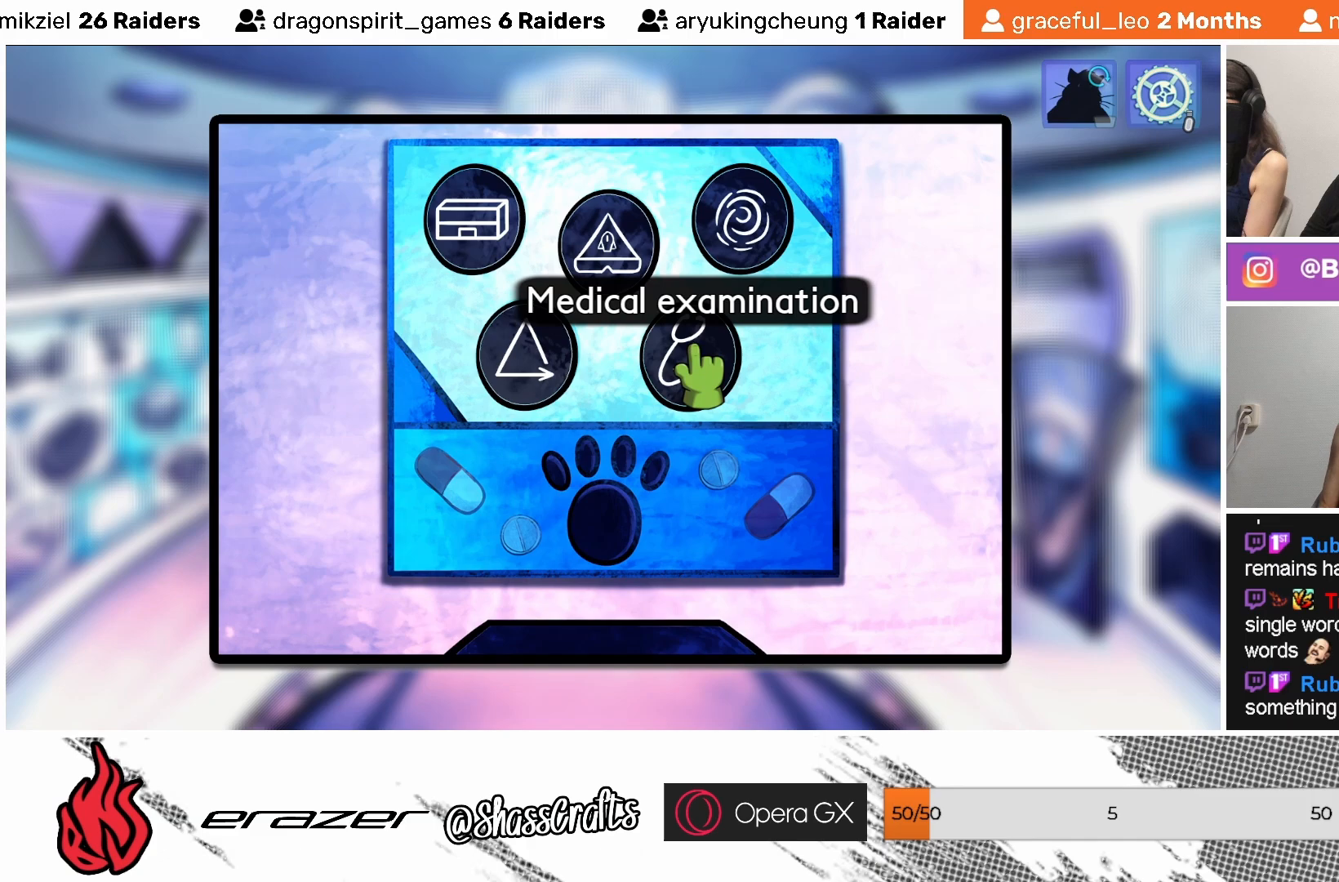
{"buttons": [], "left_stick": "center", "events": [[67, "DPAD_LEFT", "down"], [117, "DPAD_LEFT", "up"]]}
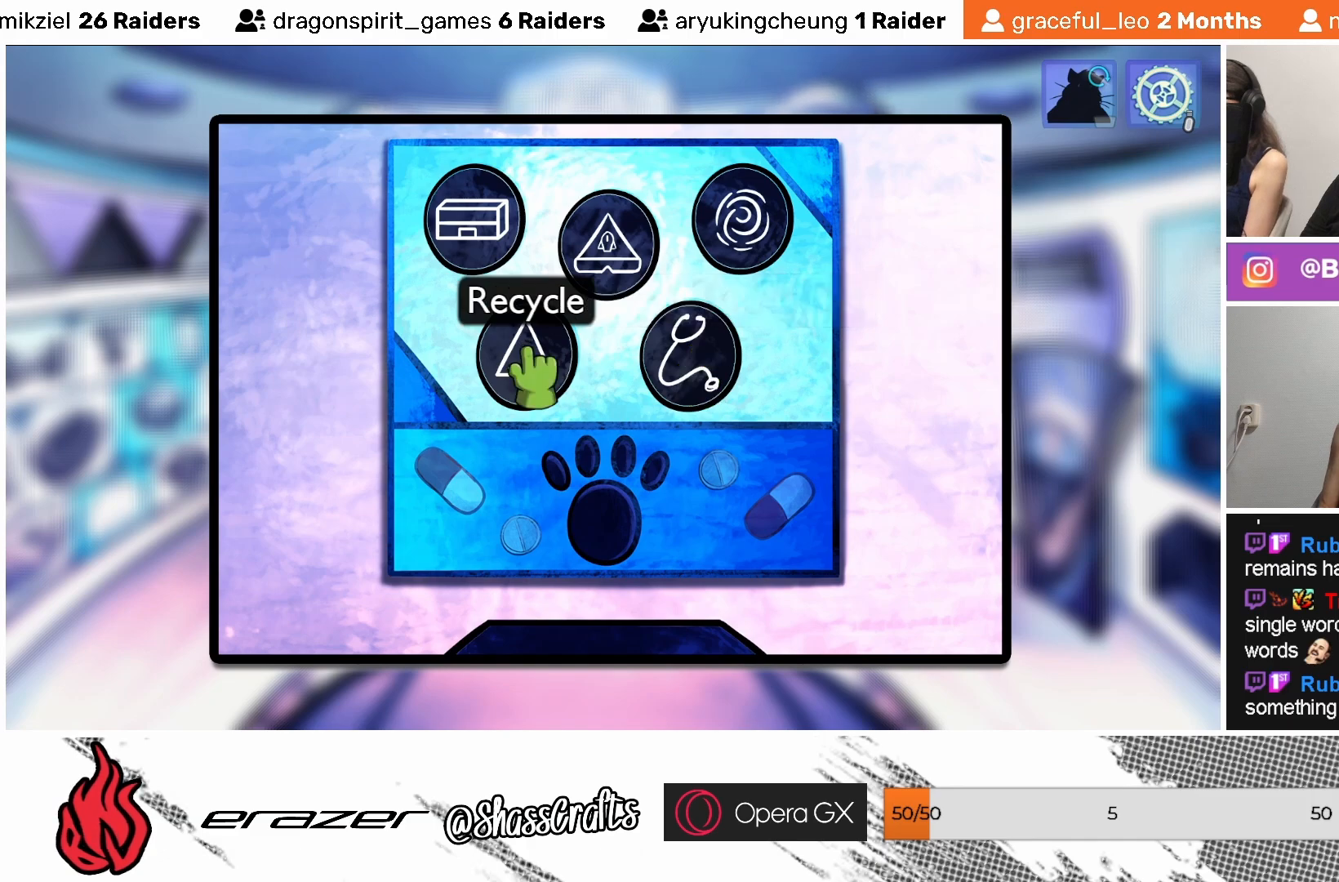
{"buttons": [], "left_stick": "center", "events": []}
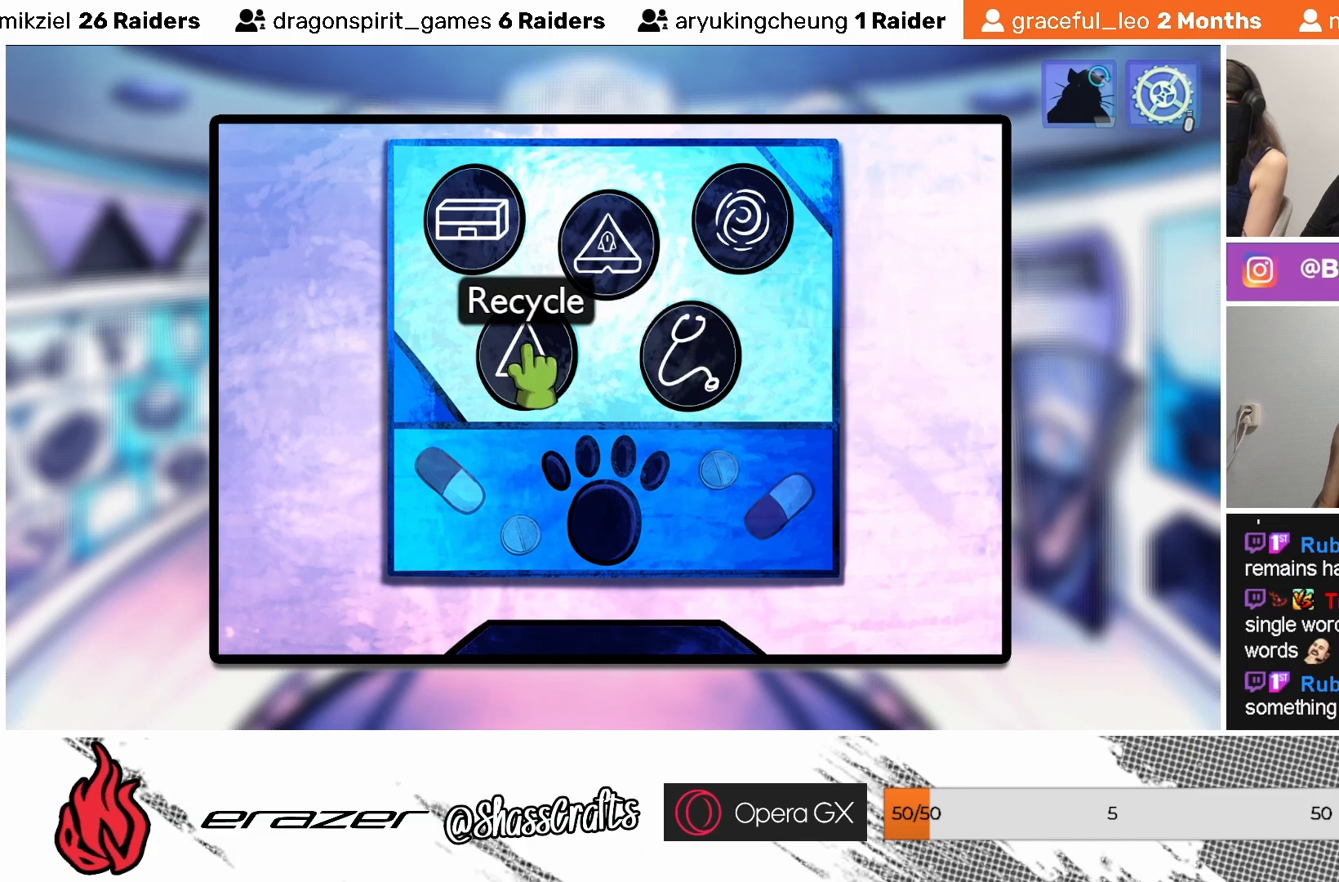
{"buttons": ["CROSS"], "left_stick": "center", "events": [[183, "DPAD_RIGHT", "down"], [233, "DPAD_RIGHT", "up"], [483, "CROSS", "down"]]}
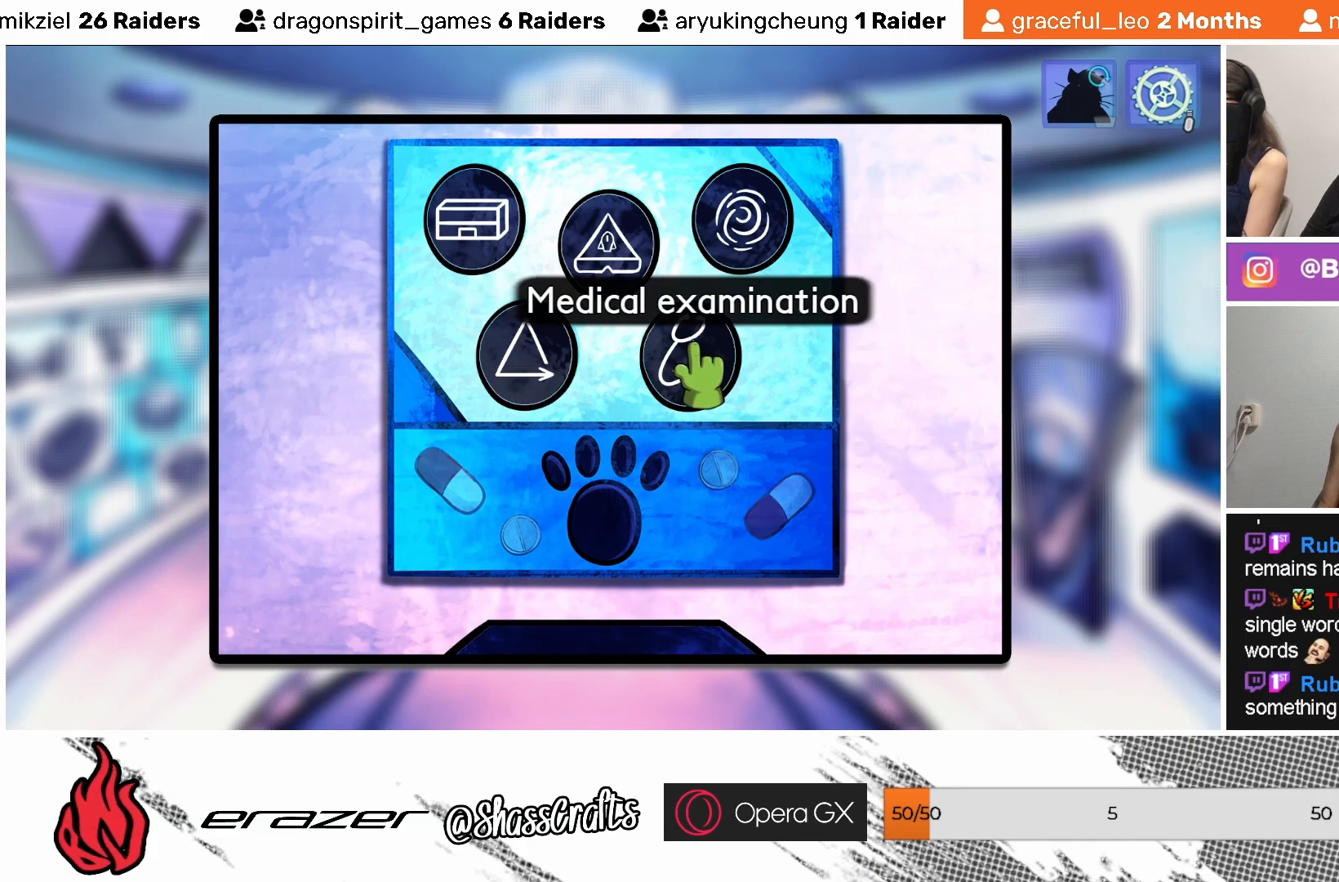
{"buttons": [], "left_stick": "center", "events": [[83, "CROSS", "up"]]}